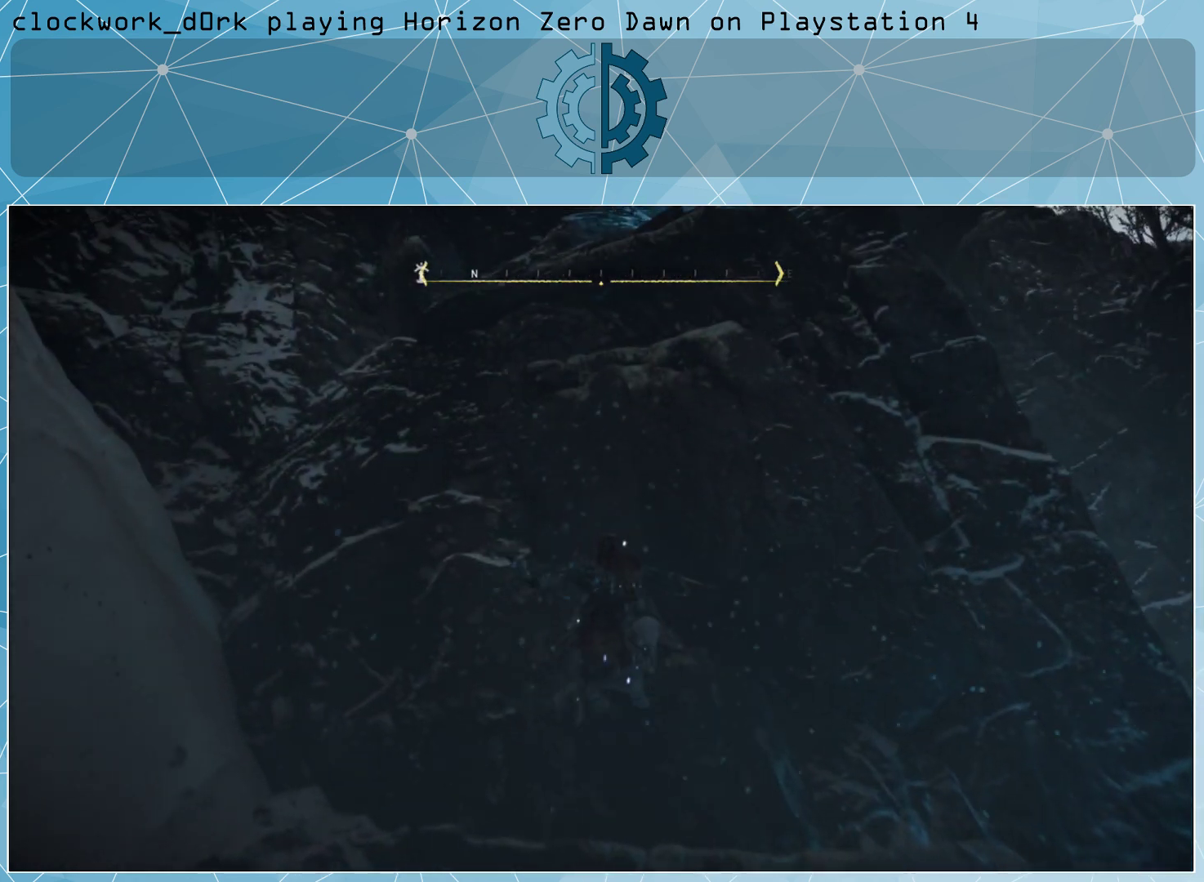
Gameplay with a controller (PlayStation layout); each line is a JSON object with the inputs held at the frame after it. "events" lists button and stick changes between this image and that frame as [ms after this image, input, new state], when the widget could be followed in between.
{"buttons": [], "left_stick": "up", "right_stick": "center", "events": [[133, "right_stick", "center"]]}
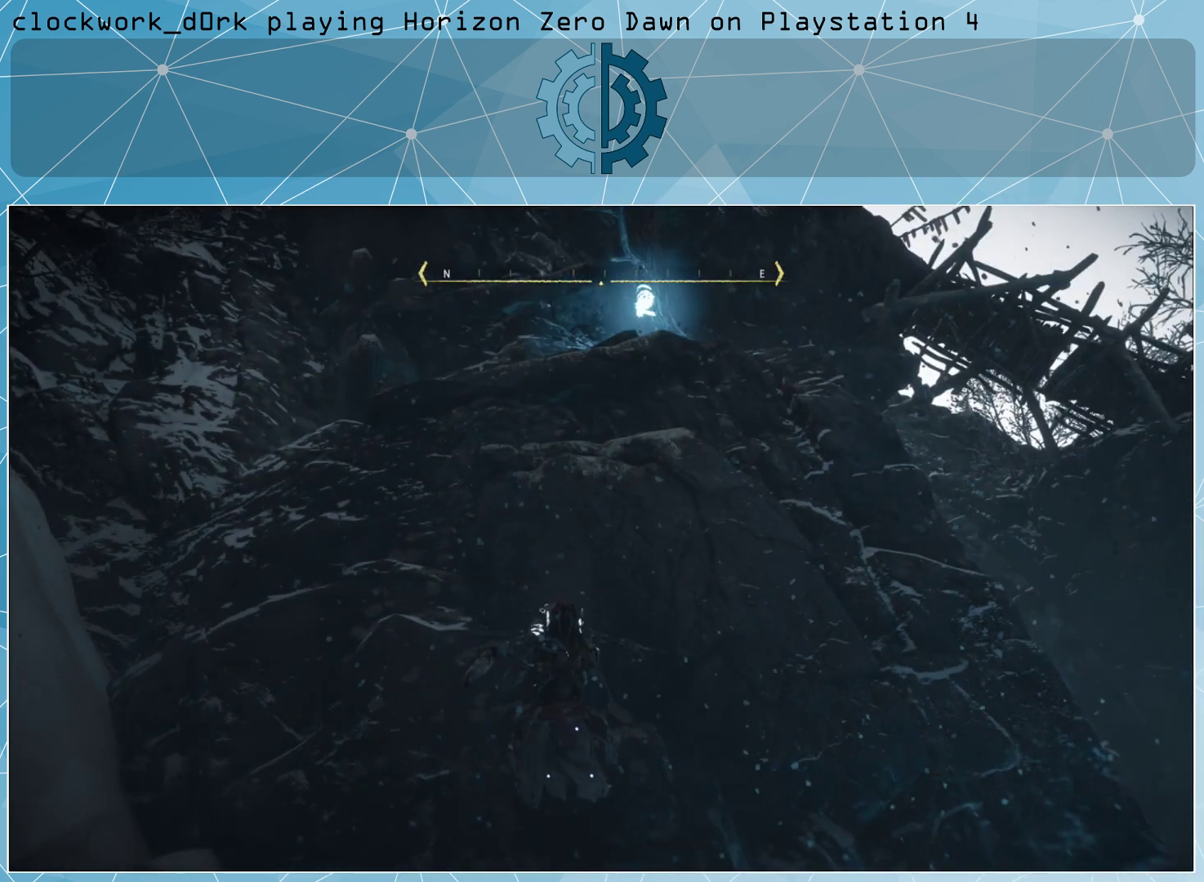
{"buttons": [], "left_stick": "up", "right_stick": "center", "events": [[333, "CROSS", "down"], [400, "CROSS", "up"]]}
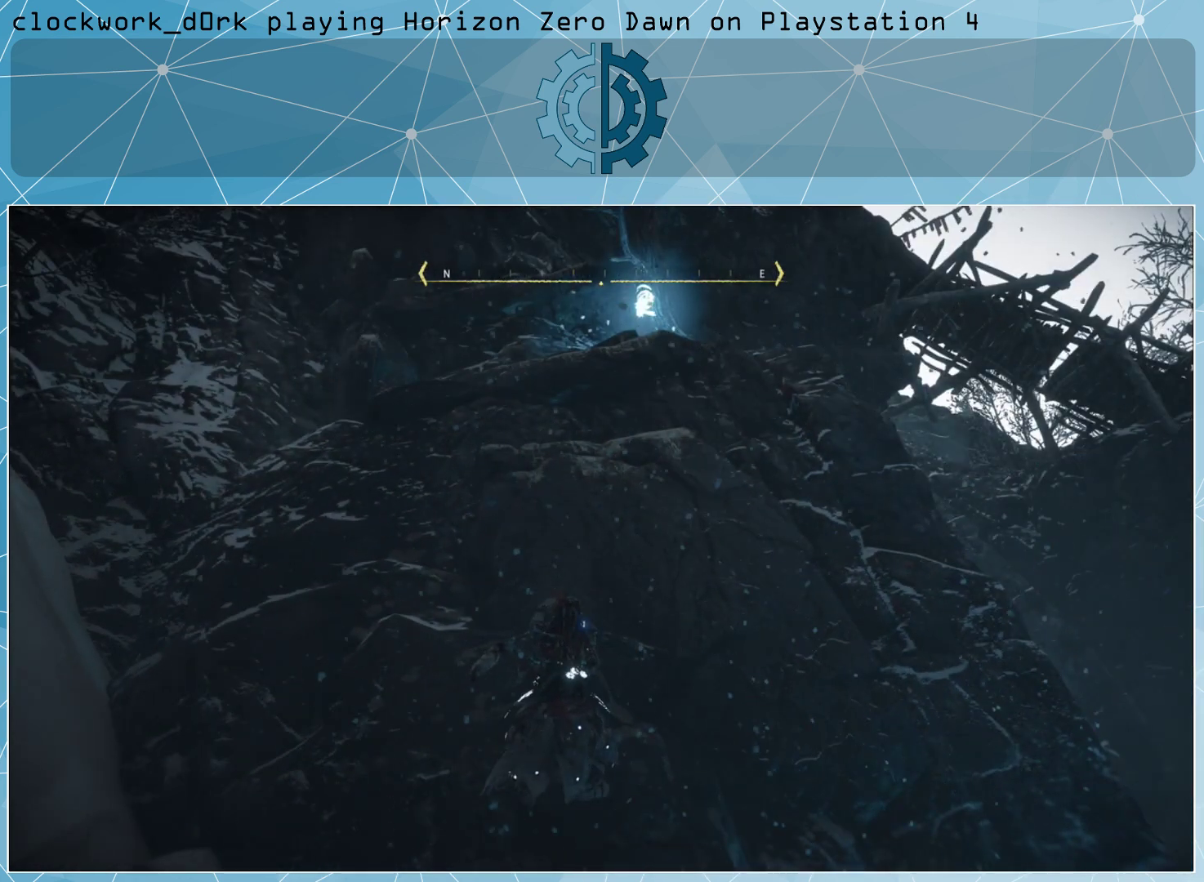
{"buttons": [], "left_stick": "up", "right_stick": "center", "events": []}
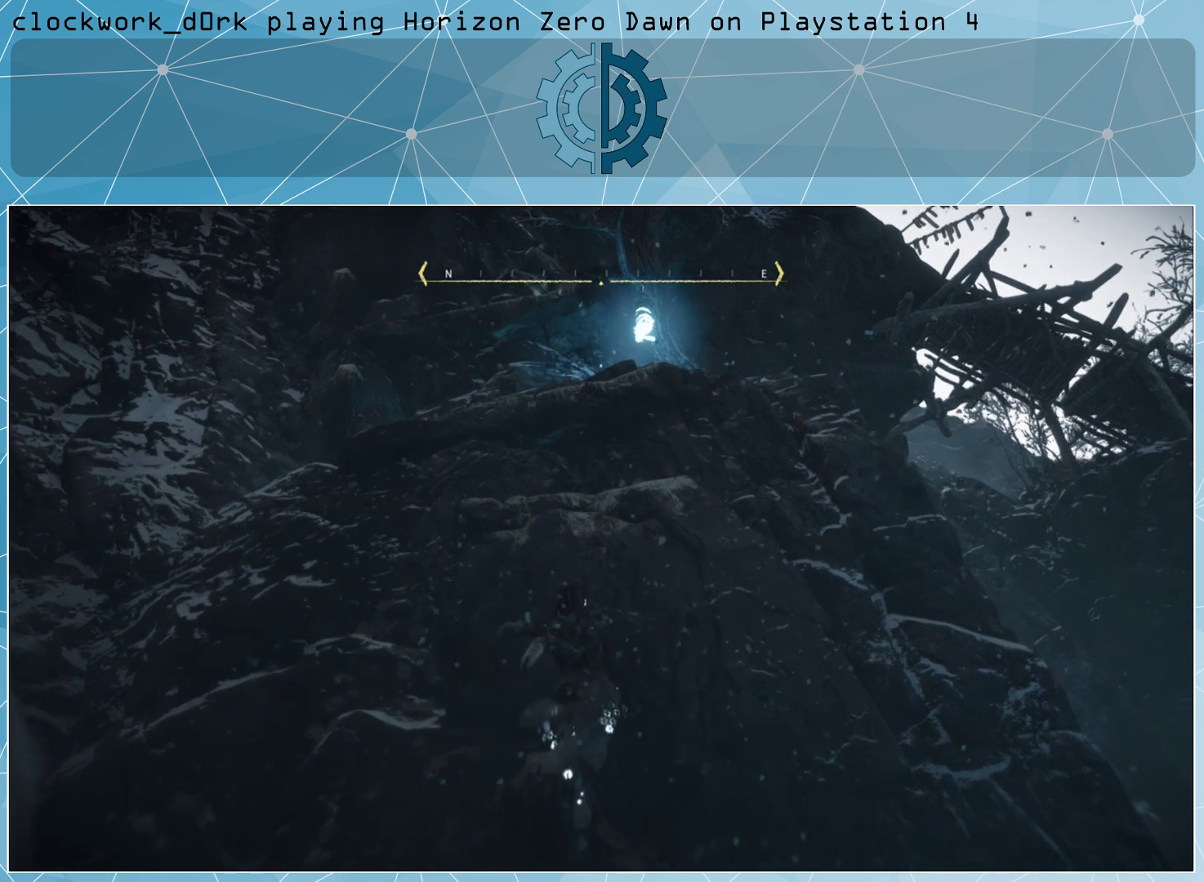
{"buttons": [], "left_stick": "up", "right_stick": "center", "events": []}
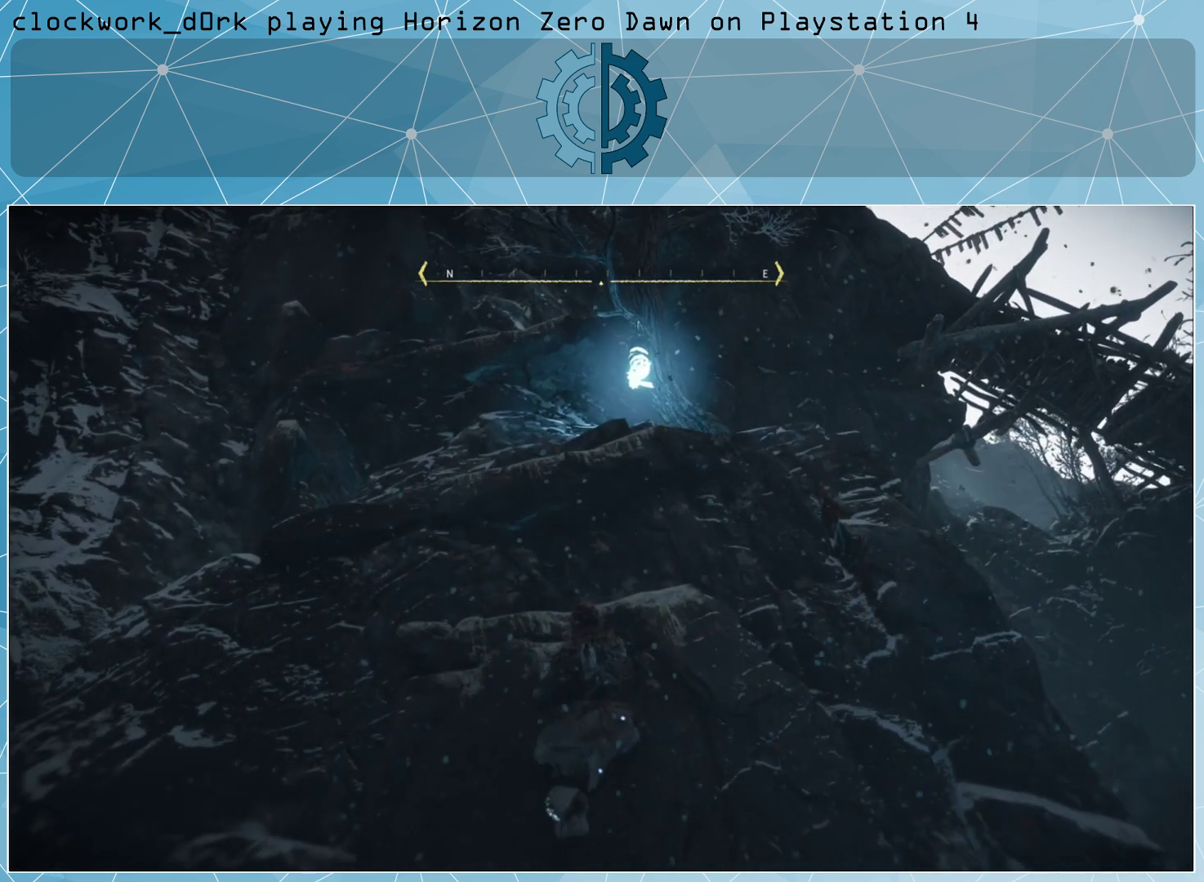
{"buttons": [], "left_stick": "up", "right_stick": "center", "events": []}
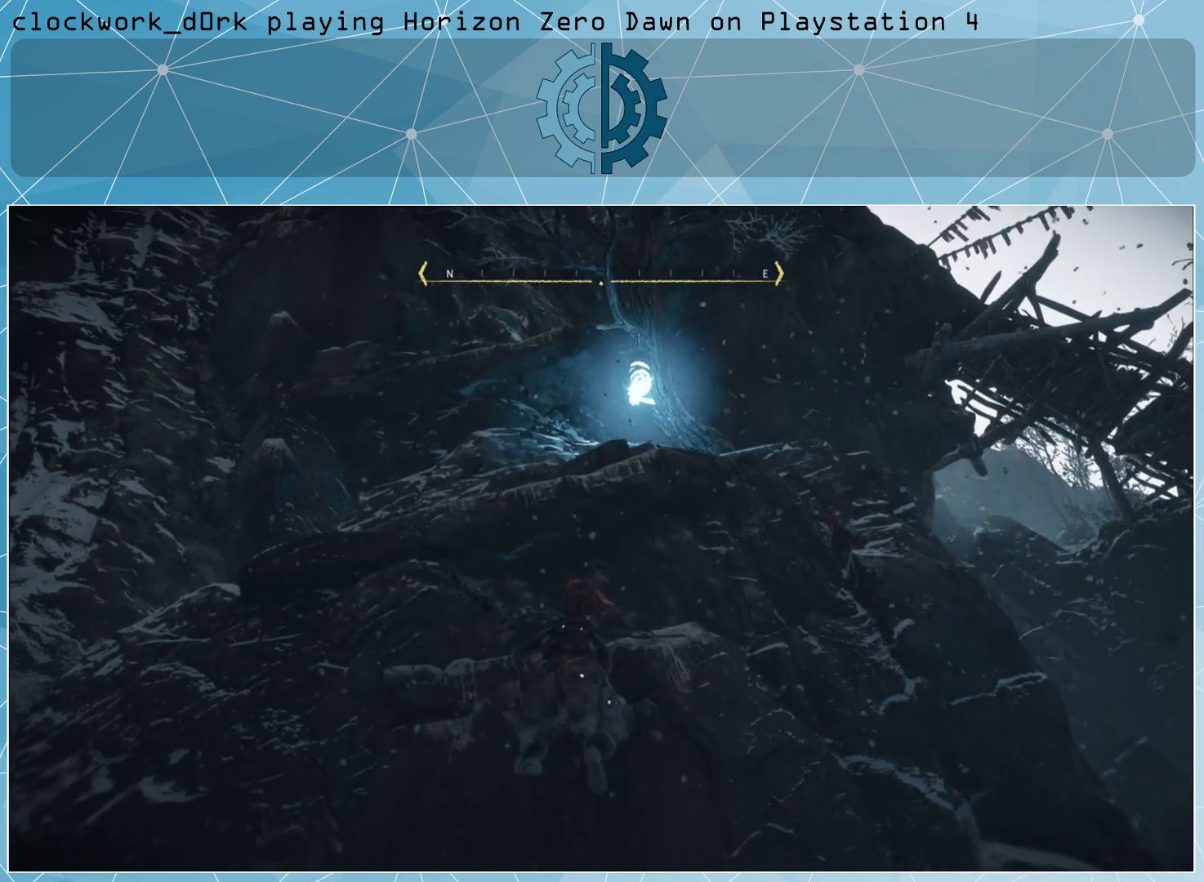
{"buttons": [], "left_stick": "up", "right_stick": "center", "events": []}
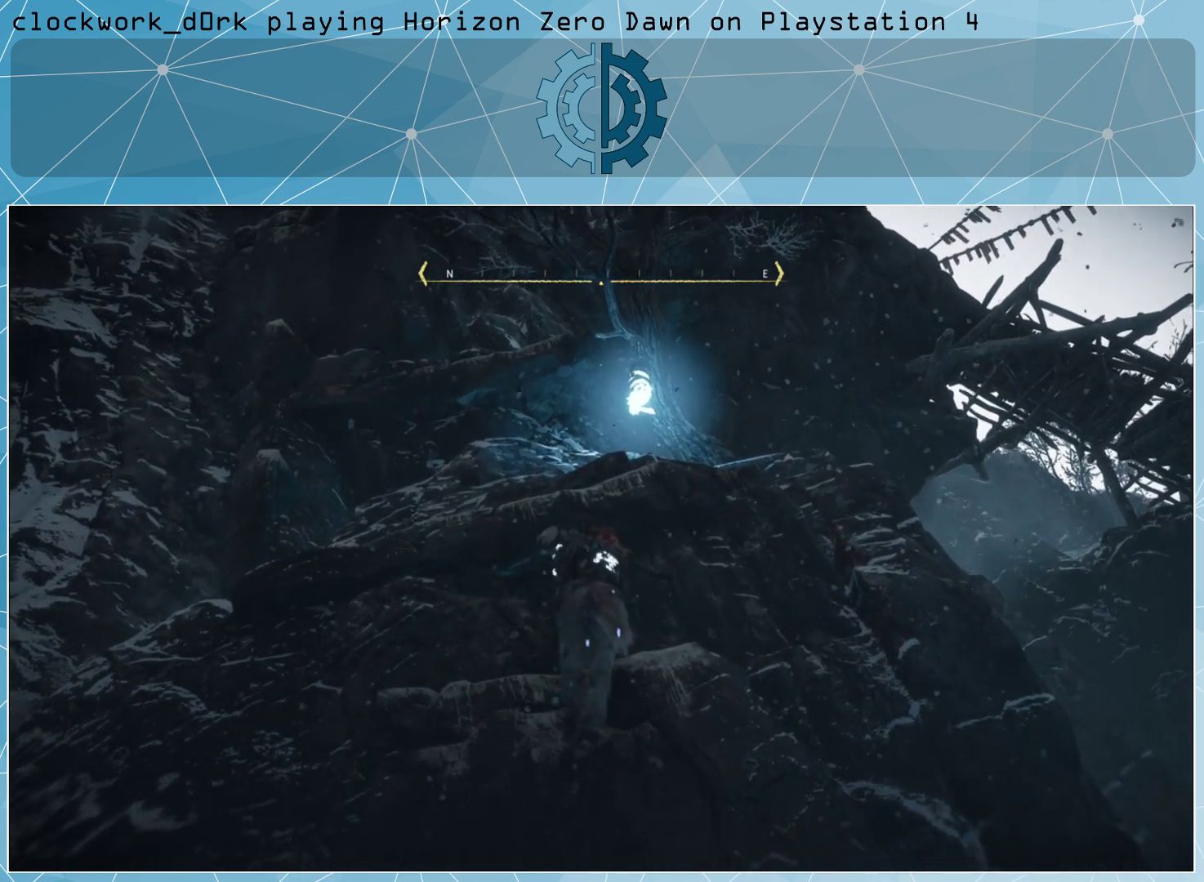
{"buttons": [], "left_stick": "up", "right_stick": "center", "events": []}
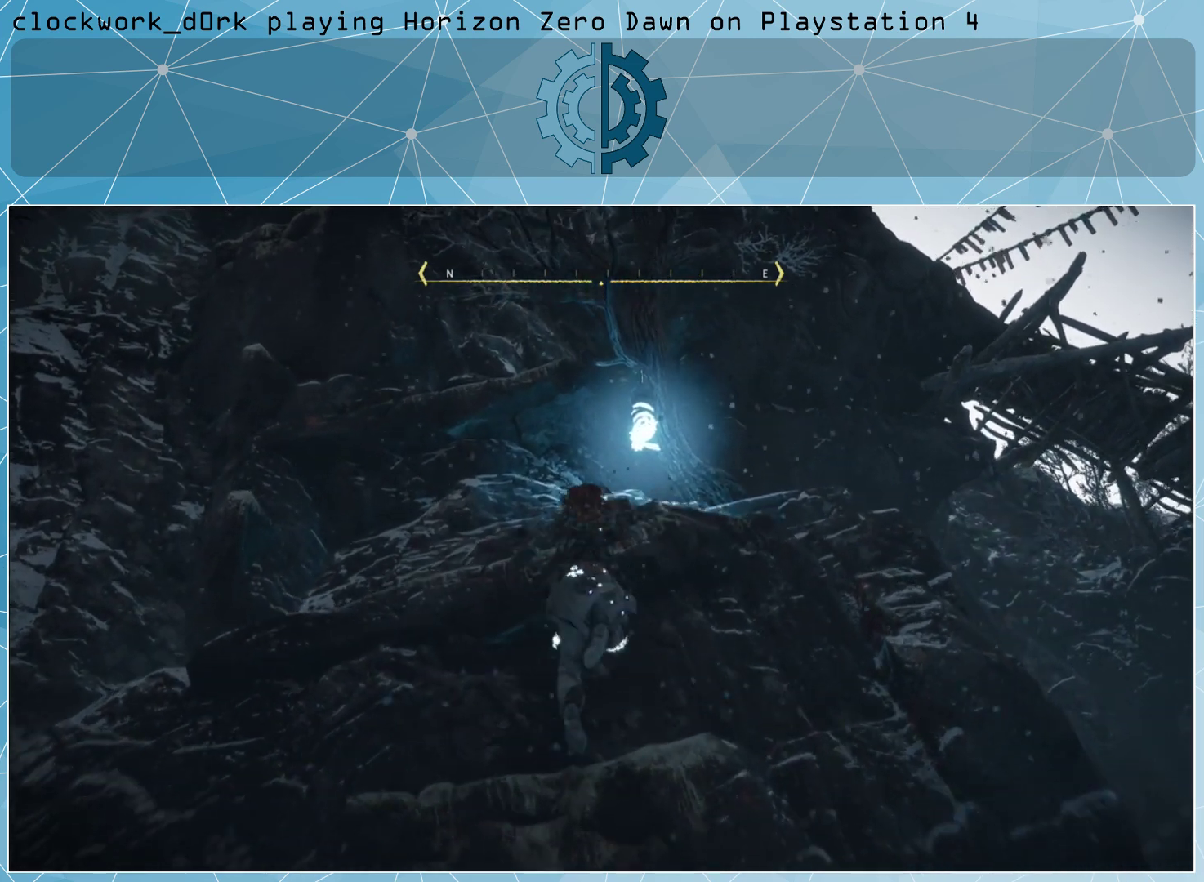
{"buttons": [], "left_stick": "up", "right_stick": "center", "events": [[133, "right_stick", "down-left"], [300, "right_stick", "center"]]}
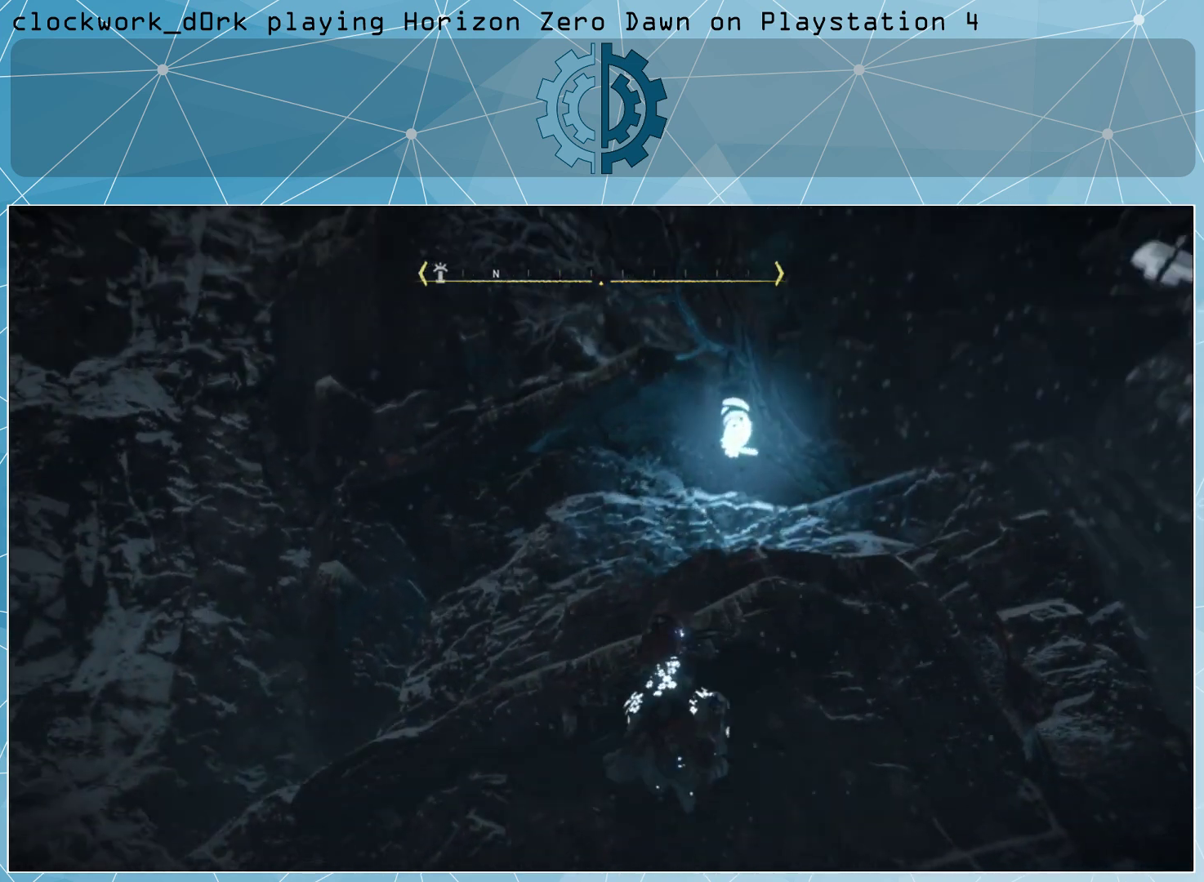
{"buttons": [], "left_stick": "up", "right_stick": "center", "events": [[67, "right_stick", "down"], [200, "right_stick", "center"]]}
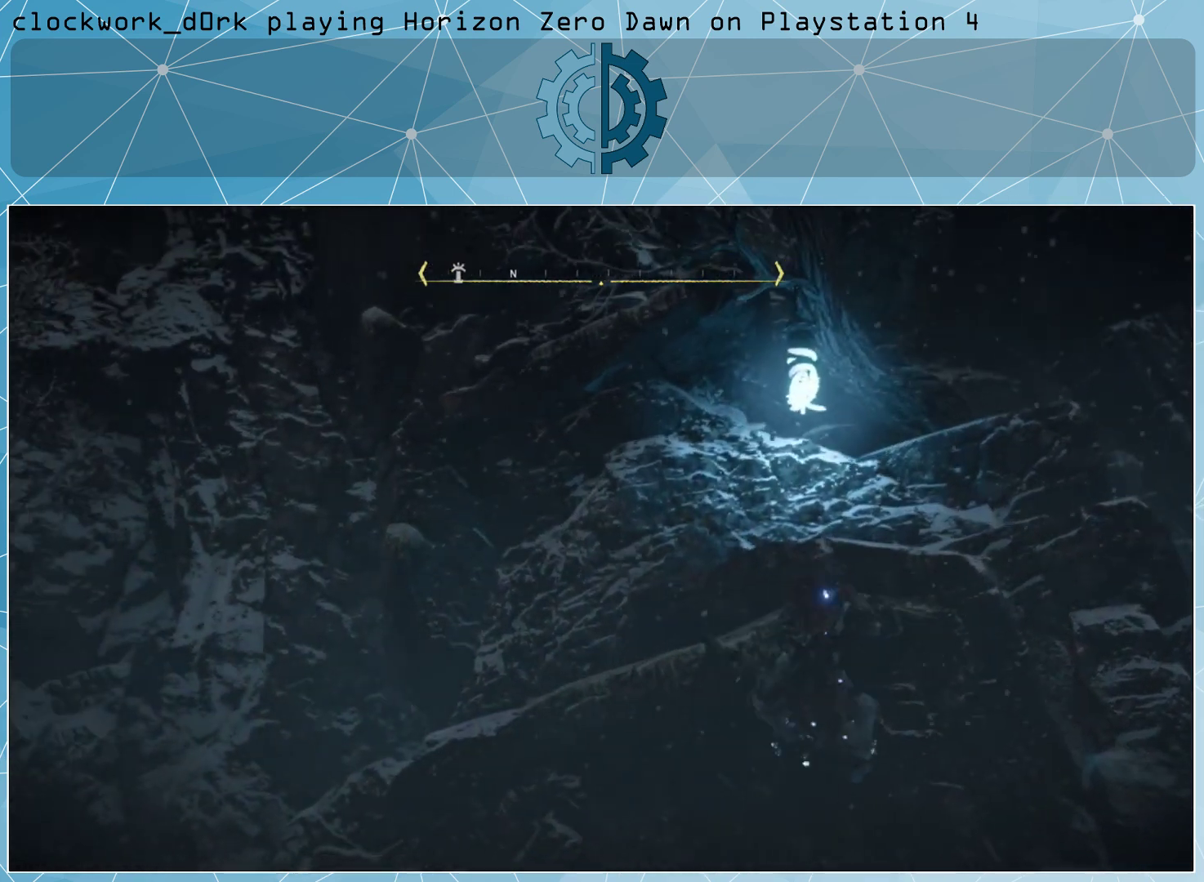
{"buttons": [], "left_stick": "up", "right_stick": "center", "events": []}
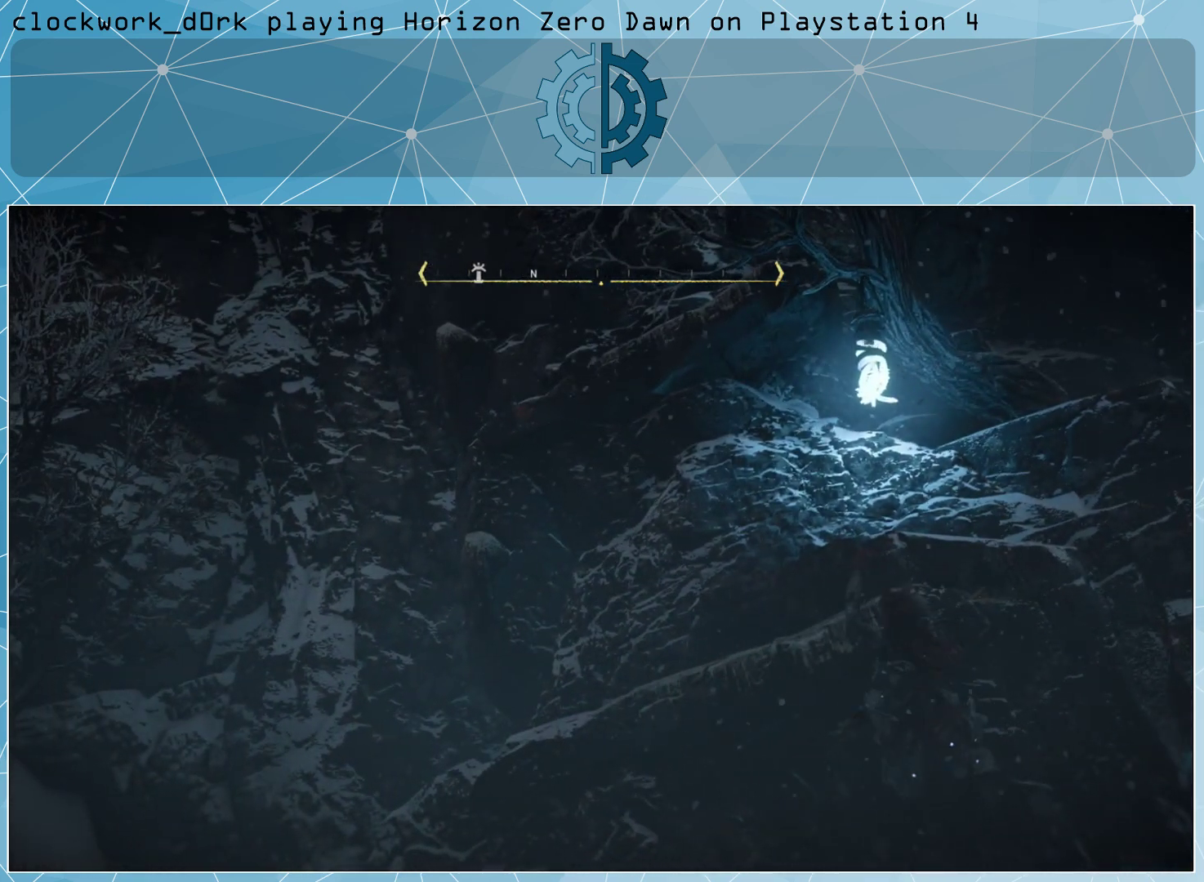
{"buttons": [], "left_stick": "up", "right_stick": "center", "events": [[200, "CROSS", "down"], [300, "CROSS", "up"]]}
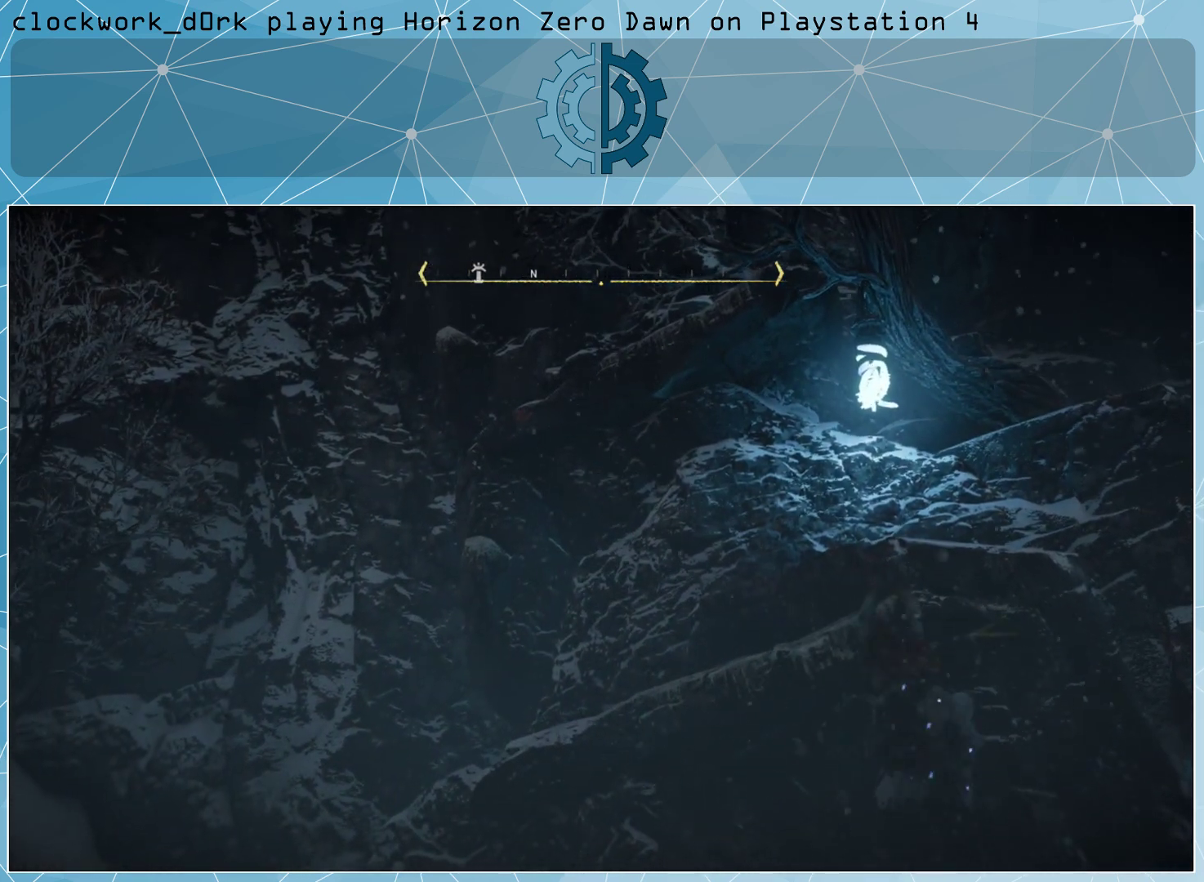
{"buttons": [], "left_stick": "up", "right_stick": "center", "events": []}
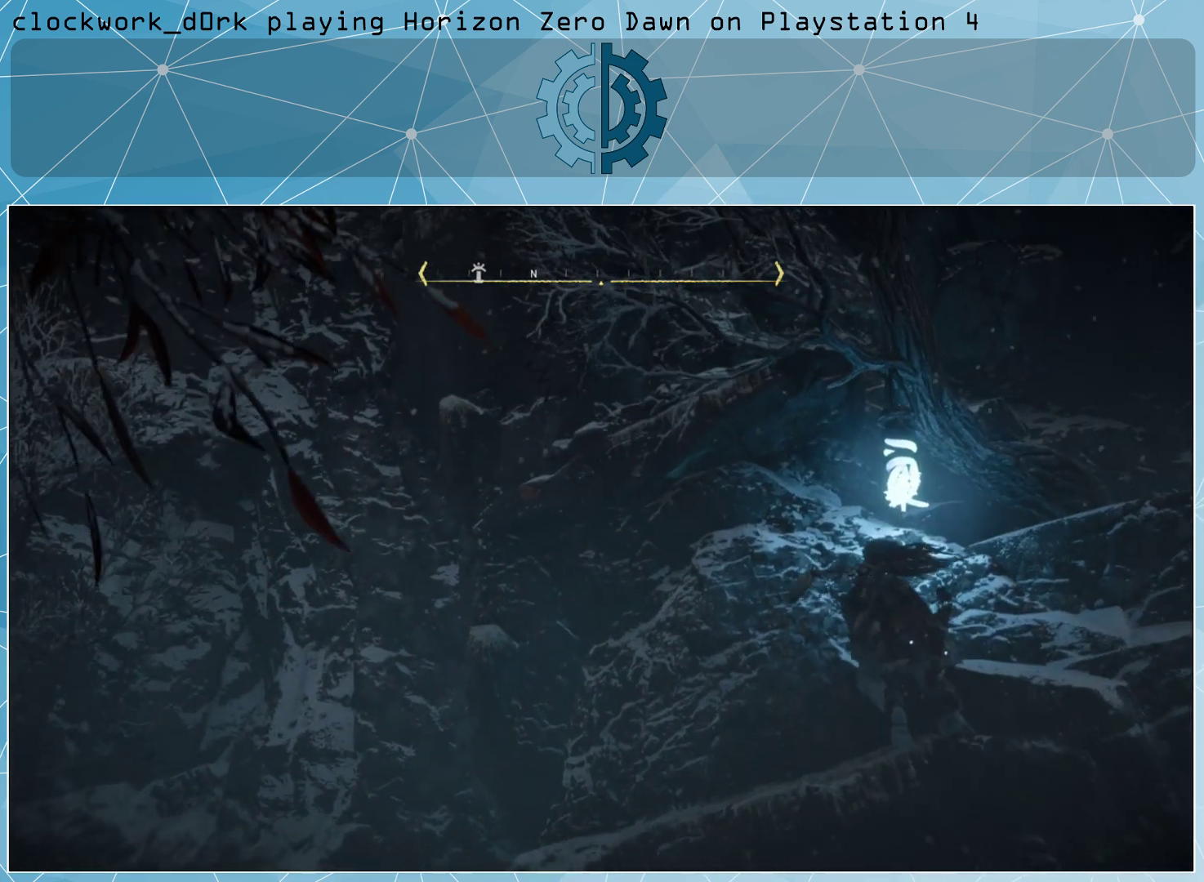
{"buttons": [], "left_stick": "up", "right_stick": "center", "events": []}
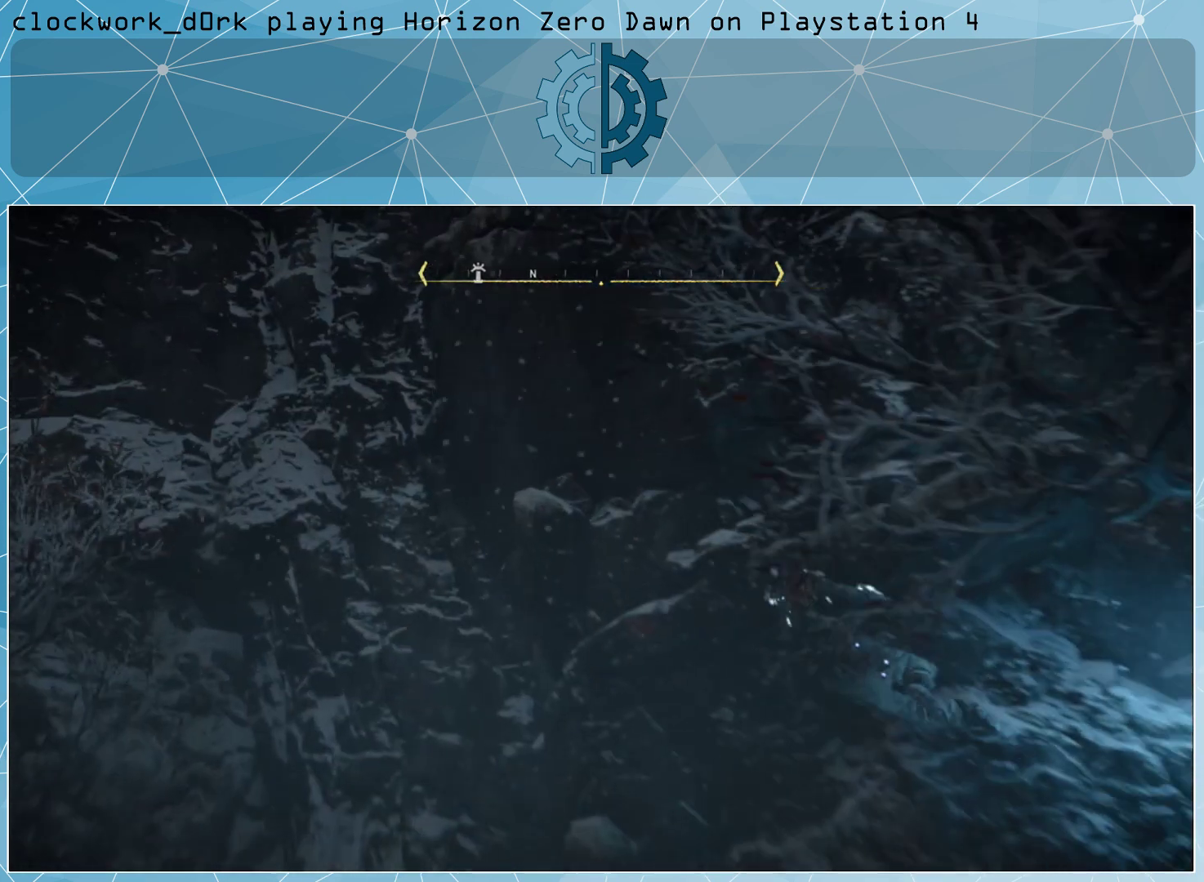
{"buttons": [], "left_stick": "up", "right_stick": "center", "events": [[167, "right_stick", "up-right"], [367, "right_stick", "center"]]}
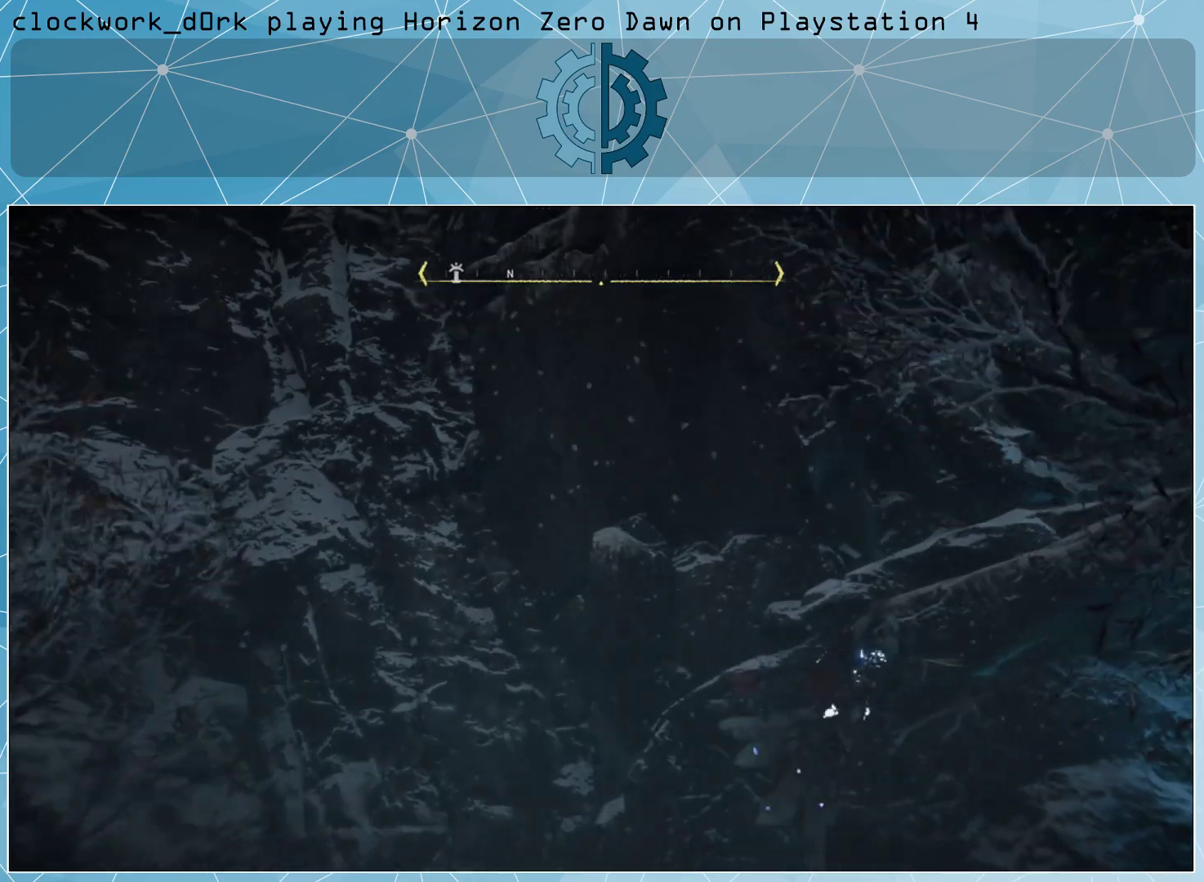
{"buttons": [], "left_stick": "up", "right_stick": "center", "events": [[133, "right_stick", "up"], [333, "right_stick", "center"]]}
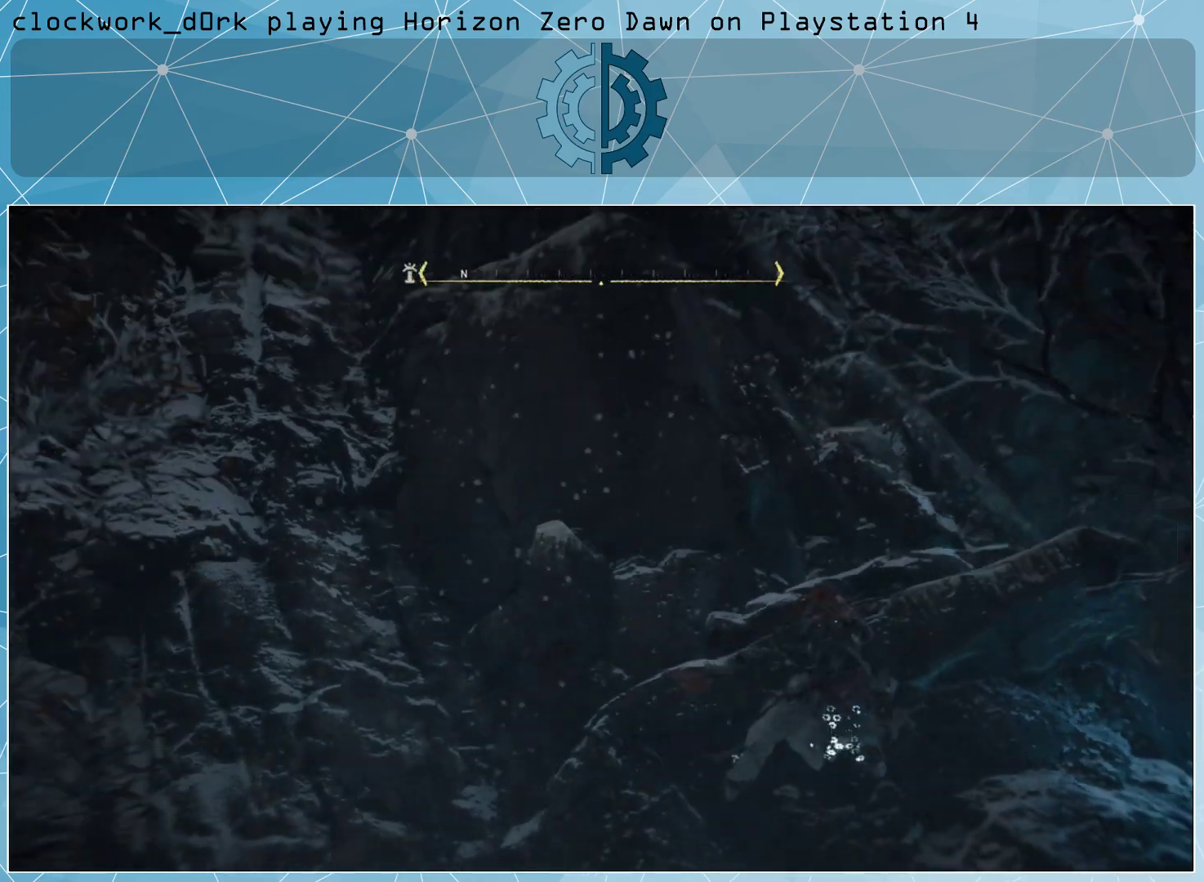
{"buttons": [], "left_stick": "up", "right_stick": "up-left", "events": [[467, "right_stick", "up-left"]]}
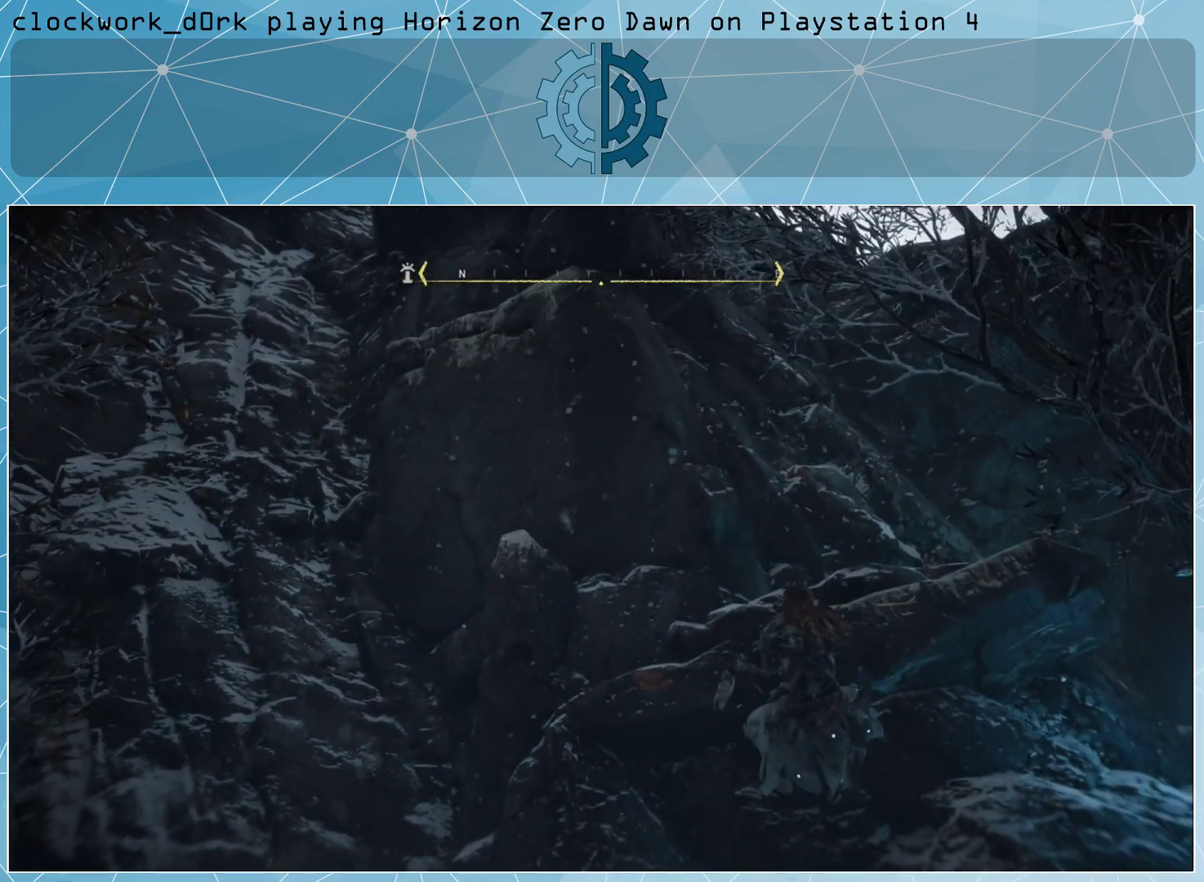
{"buttons": [], "left_stick": "up-left", "right_stick": "center", "events": [[167, "right_stick", "center"], [200, "left_stick", "up-left"]]}
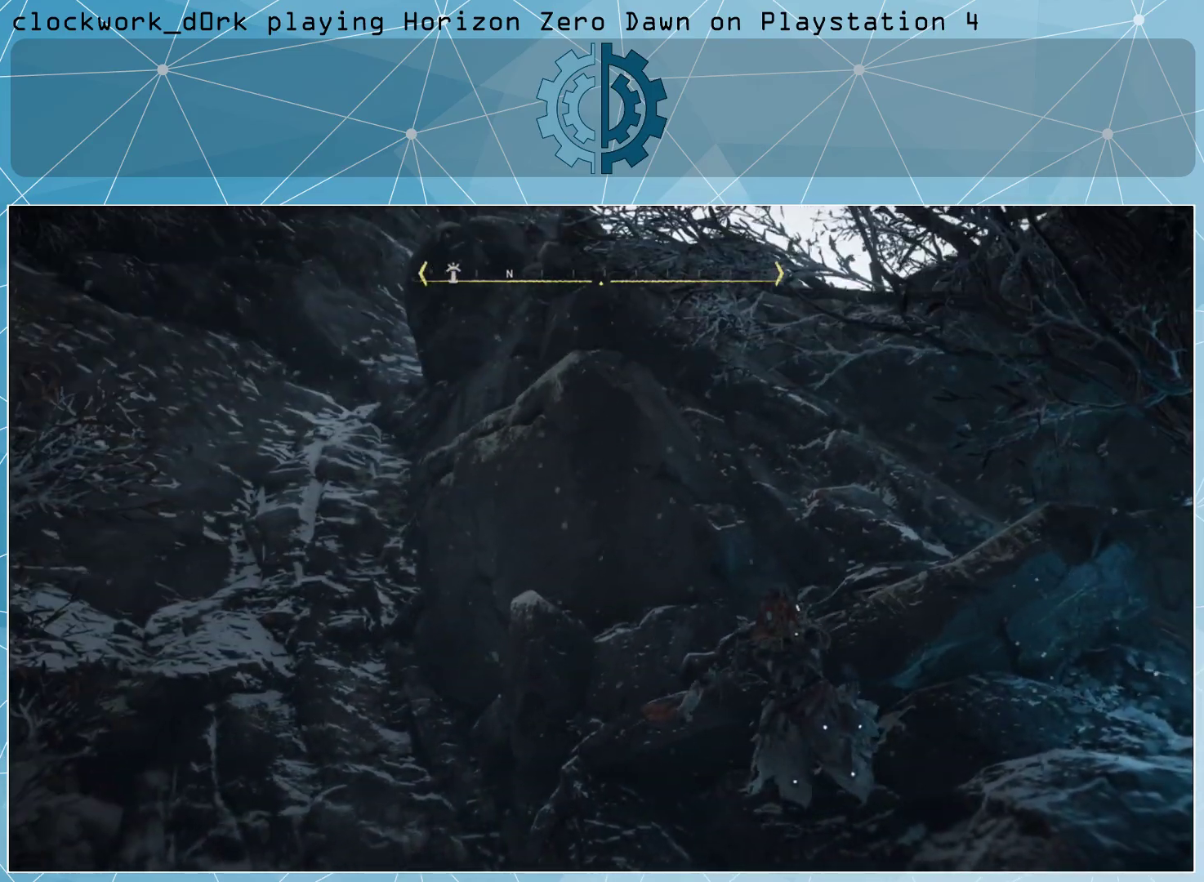
{"buttons": [], "left_stick": "up", "right_stick": "center", "events": [[500, "left_stick", "up"]]}
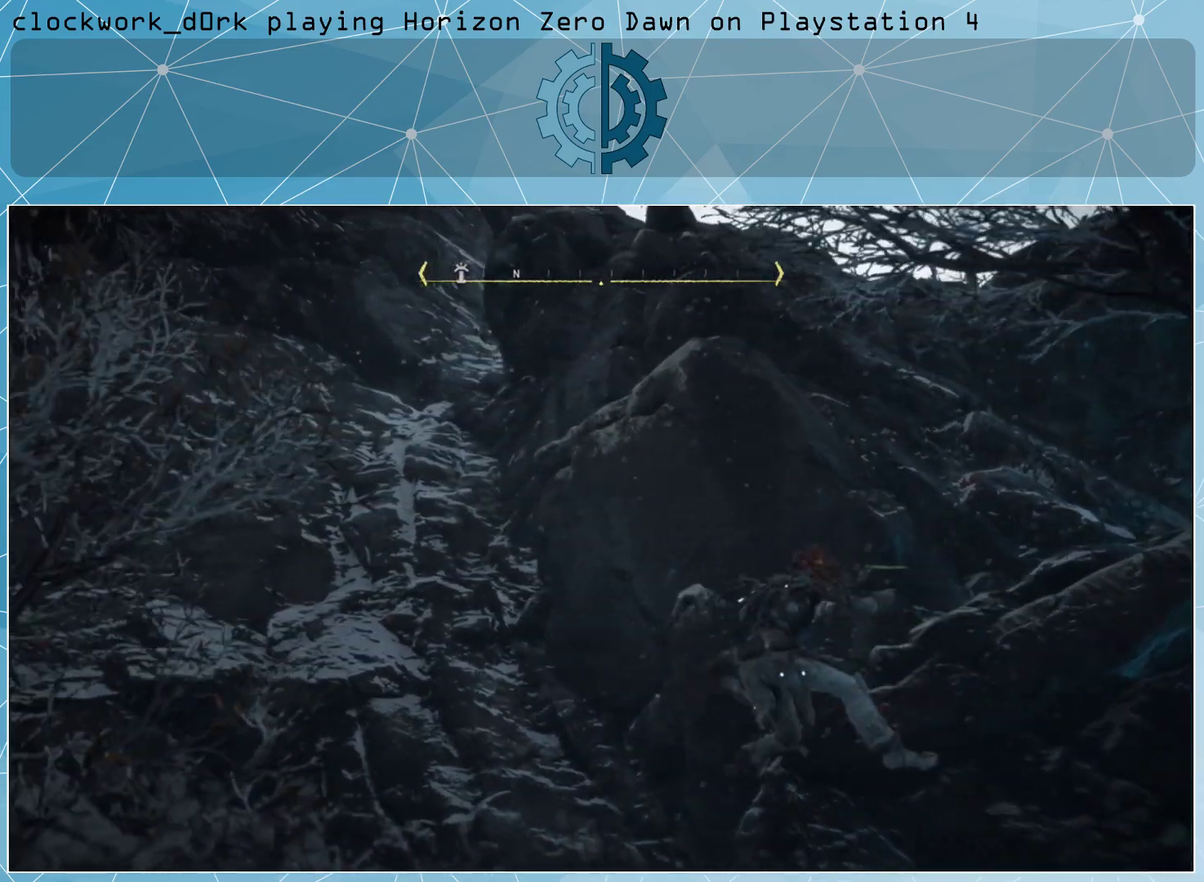
{"buttons": [], "left_stick": "up", "right_stick": "up", "events": [[500, "right_stick", "up"]]}
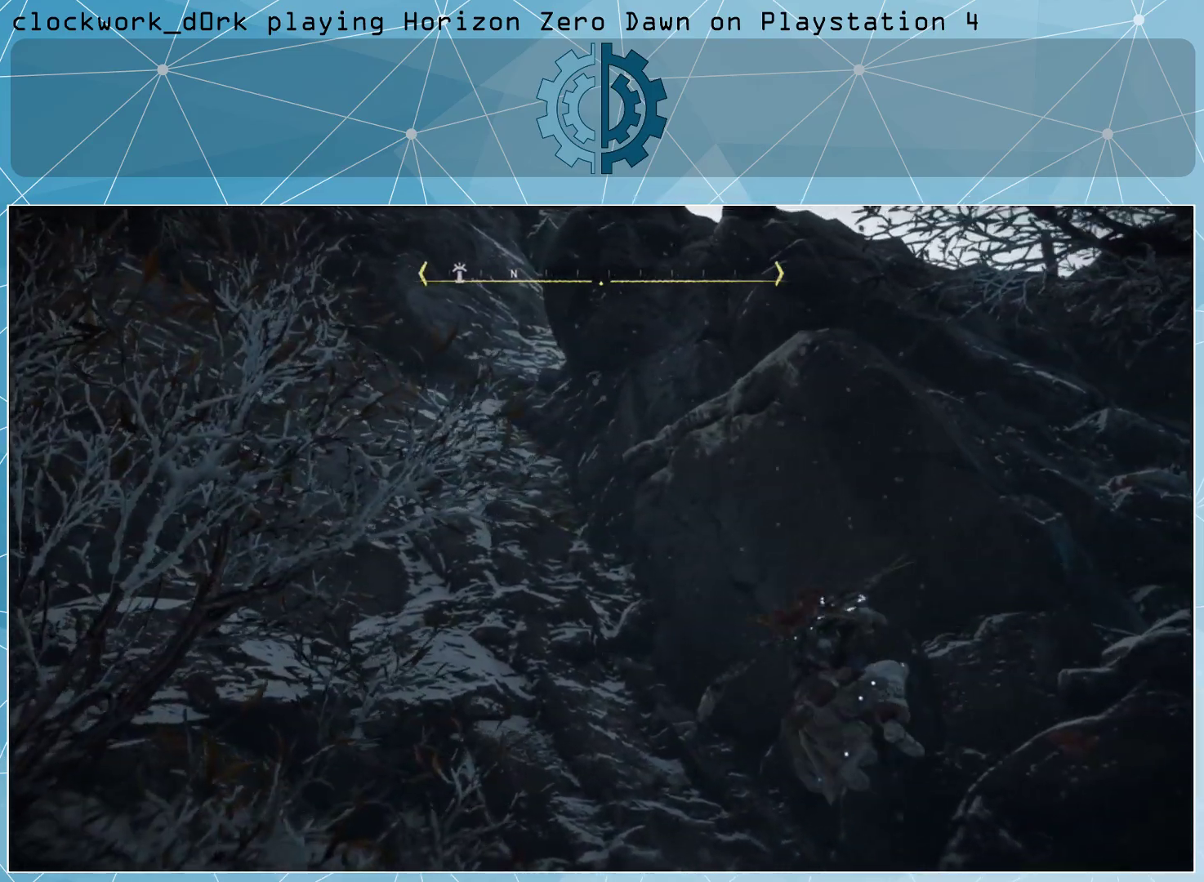
{"buttons": [], "left_stick": "up", "right_stick": "center", "events": [[167, "right_stick", "center"], [400, "CROSS", "down"], [500, "CROSS", "up"]]}
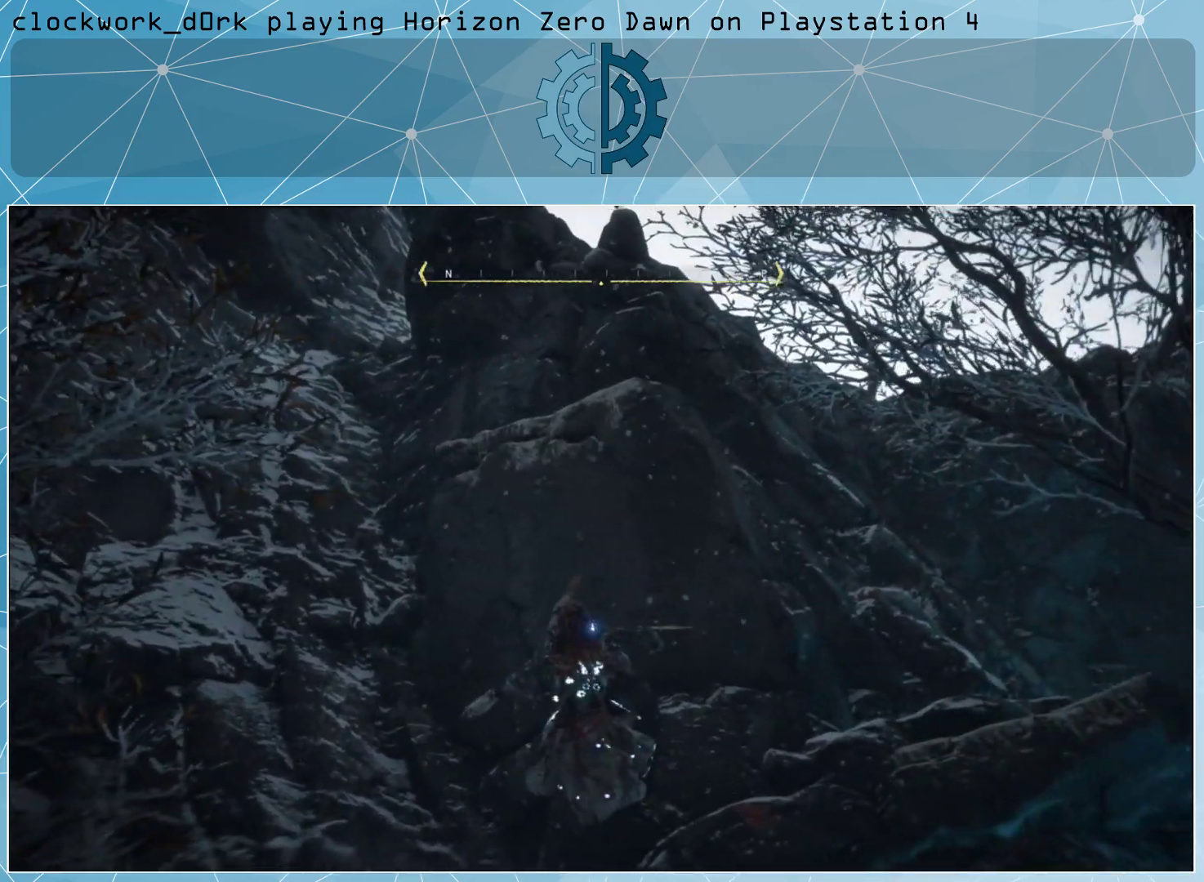
{"buttons": [], "left_stick": "up", "right_stick": "center", "events": []}
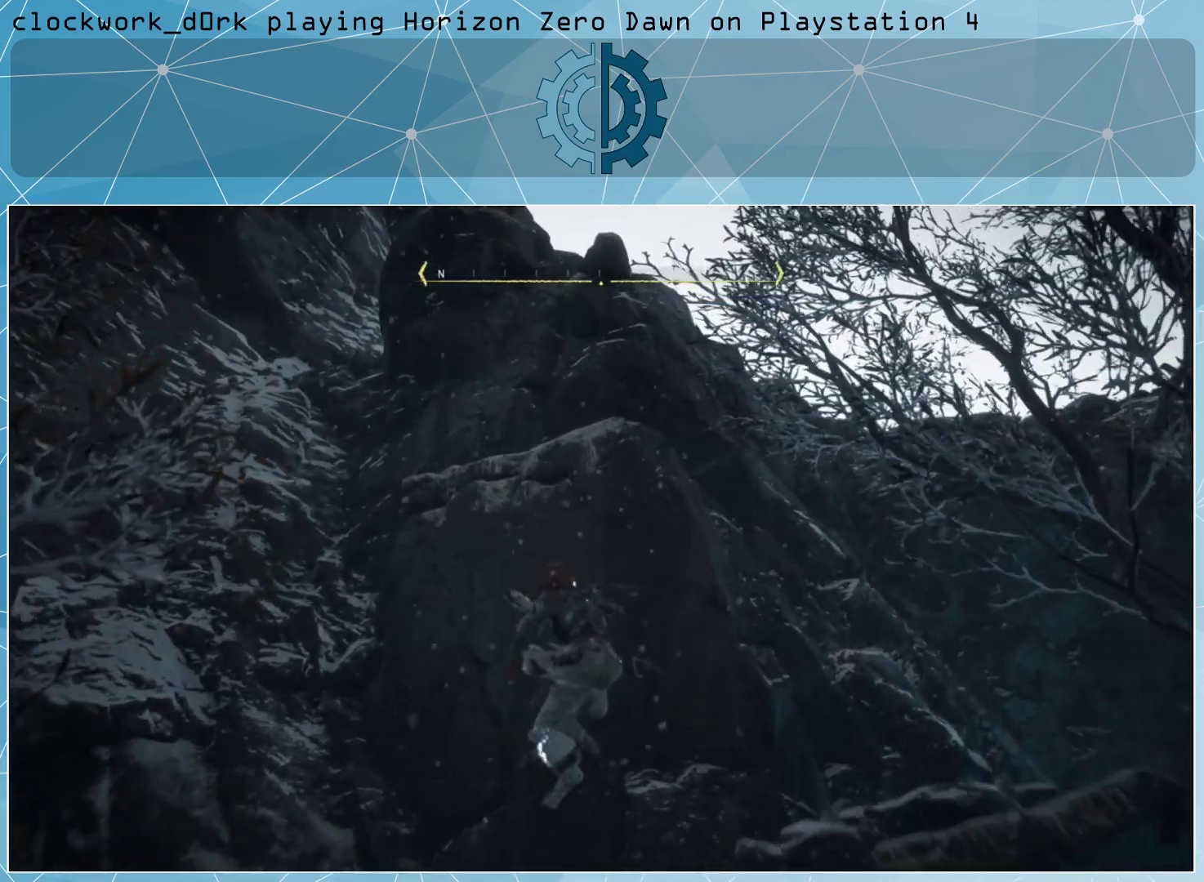
{"buttons": [], "left_stick": "up", "right_stick": "center", "events": []}
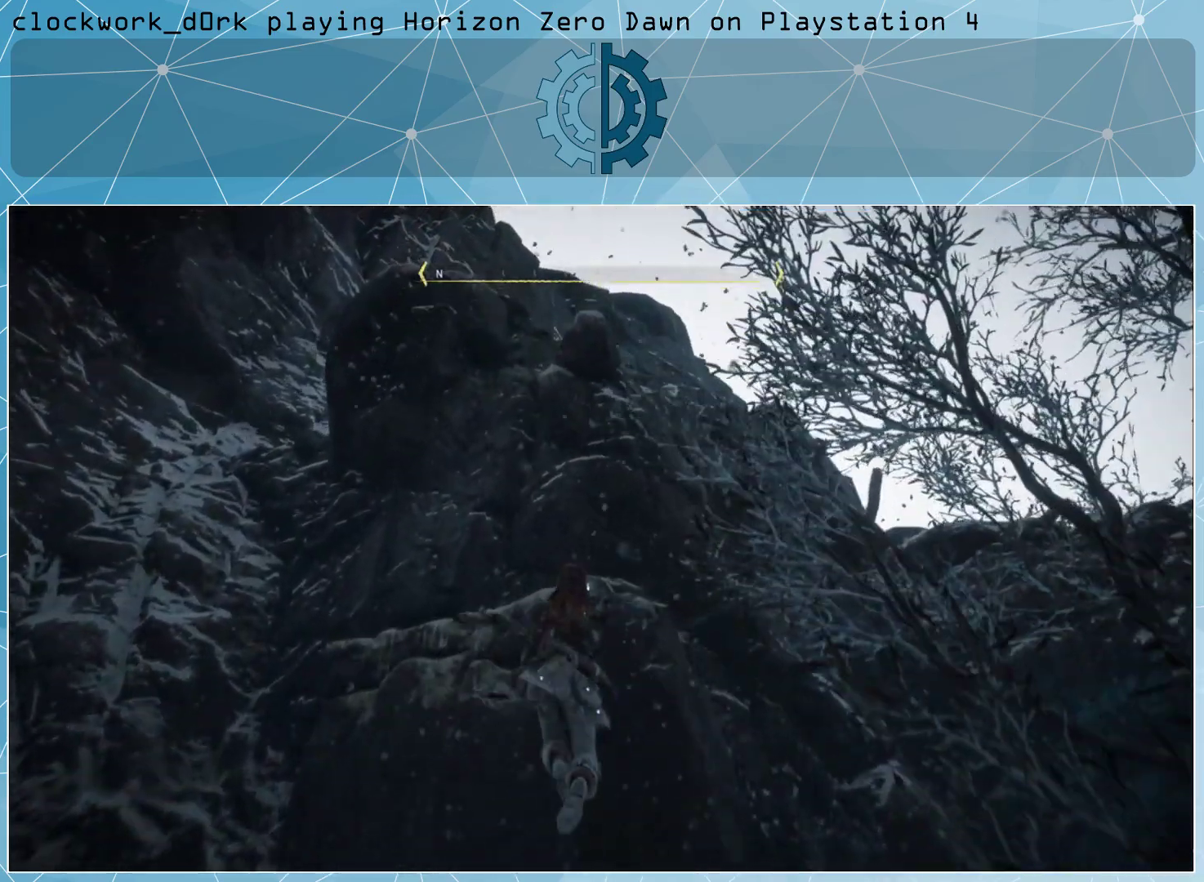
{"buttons": [], "left_stick": "up", "right_stick": "center", "events": []}
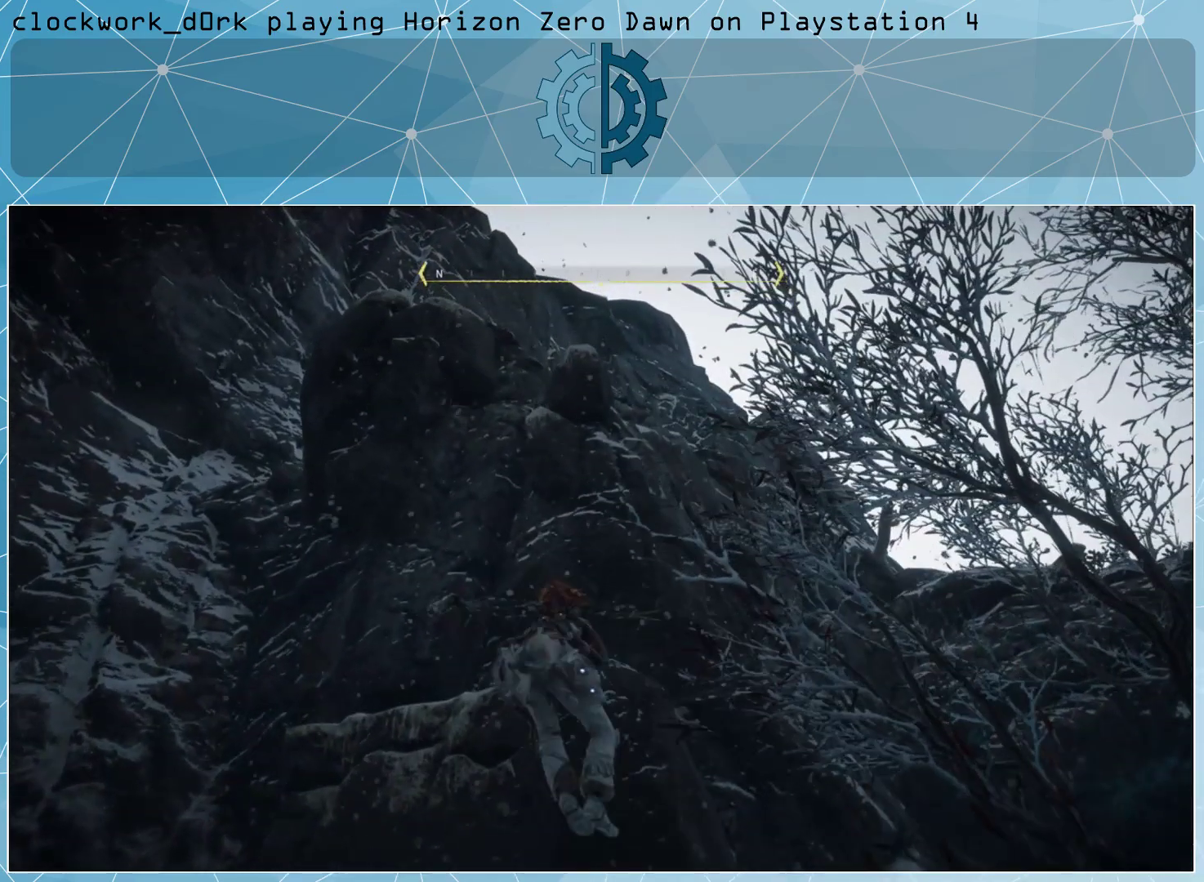
{"buttons": [], "left_stick": "up", "right_stick": "center", "events": []}
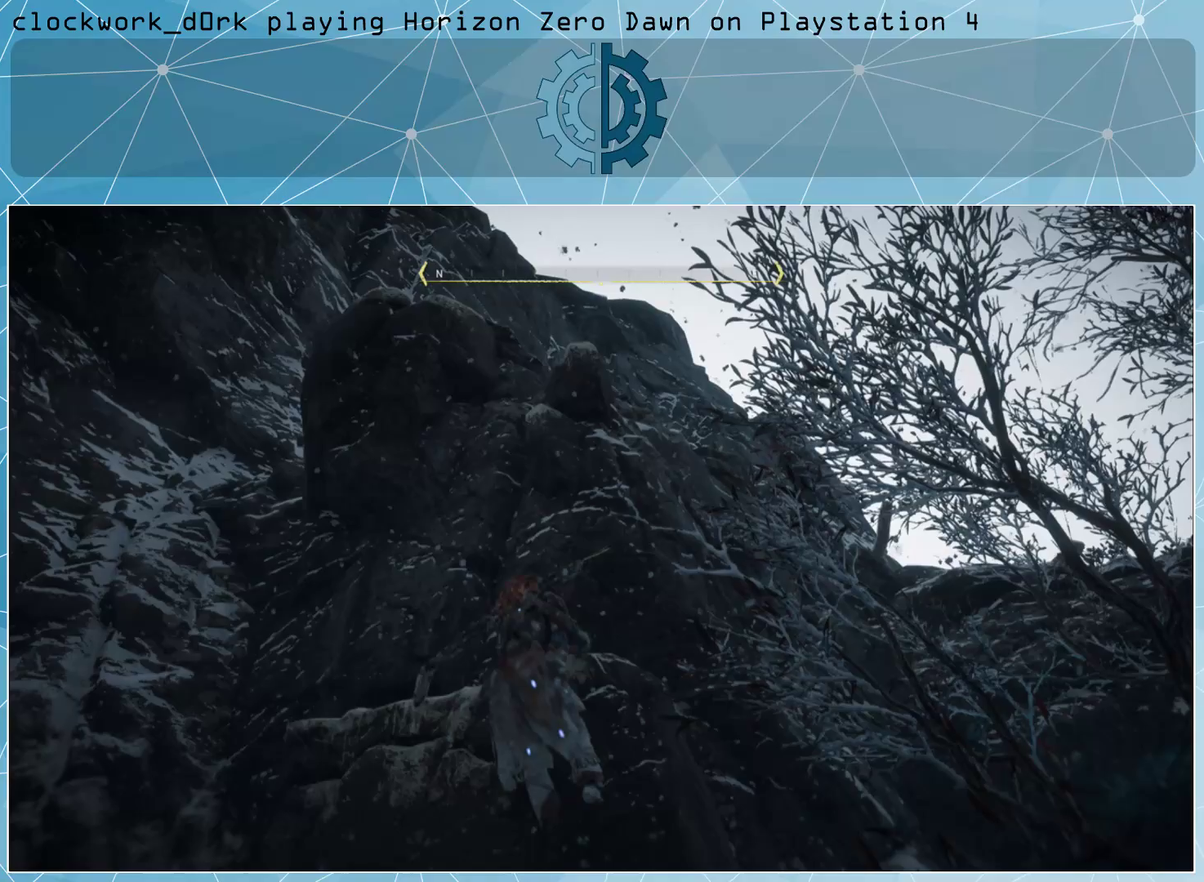
{"buttons": [], "left_stick": "up", "right_stick": "center", "events": []}
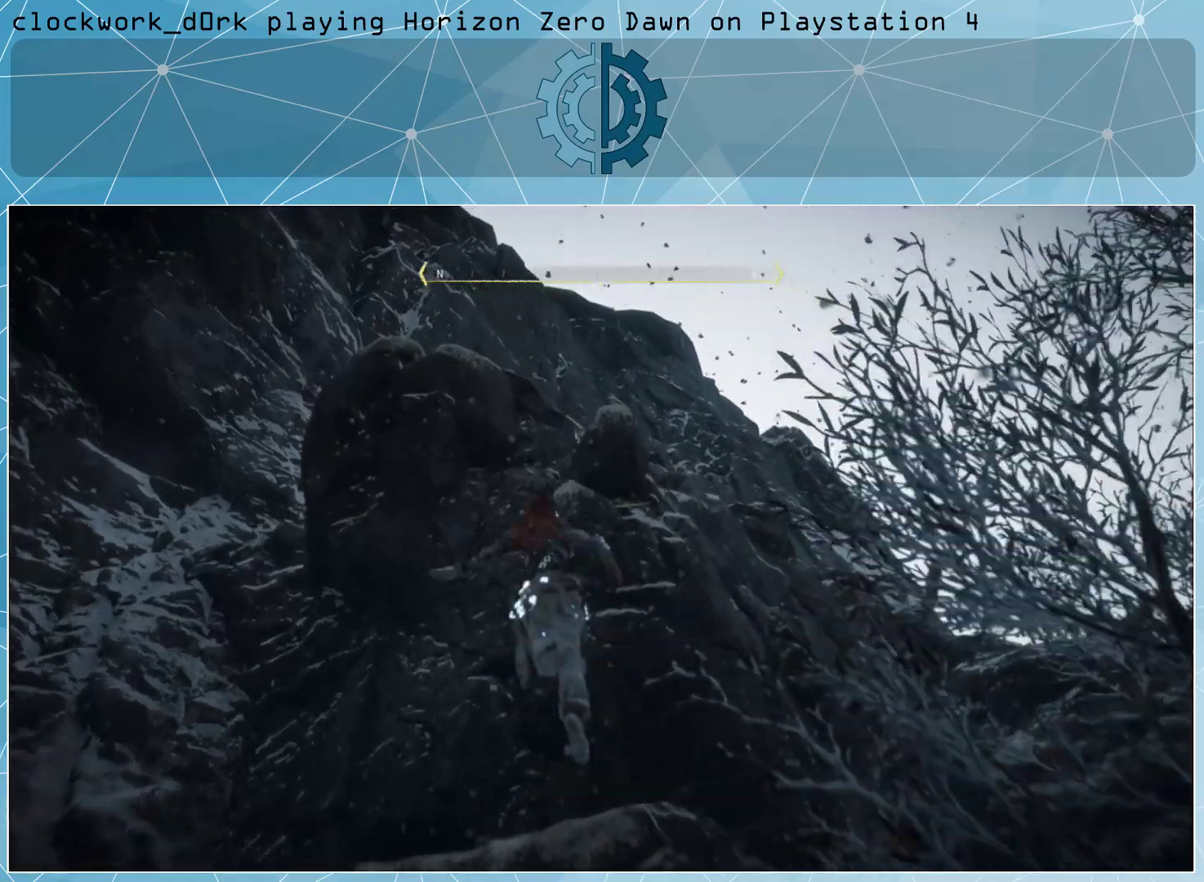
{"buttons": [], "left_stick": "up", "right_stick": "center", "events": [[233, "right_stick", "down-right"], [433, "right_stick", "center"]]}
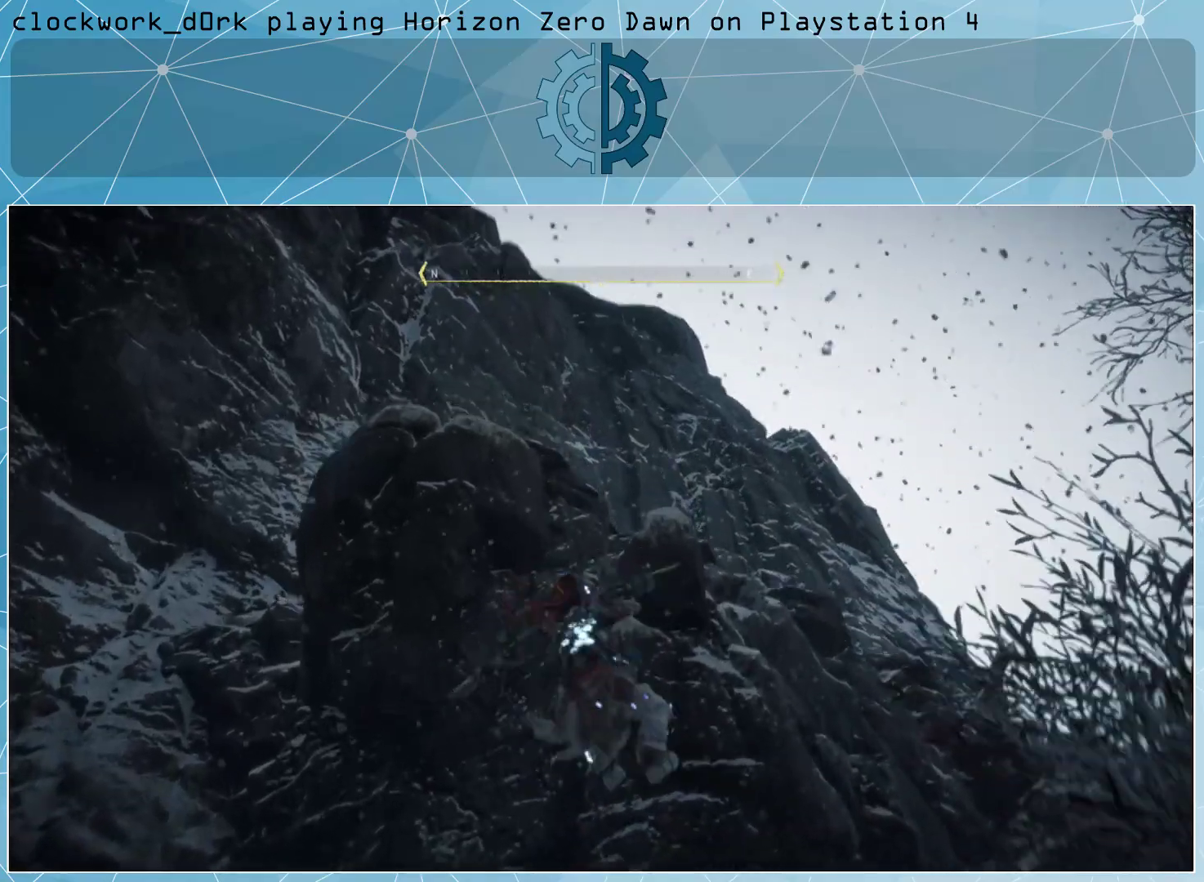
{"buttons": [], "left_stick": "up", "right_stick": "center", "events": []}
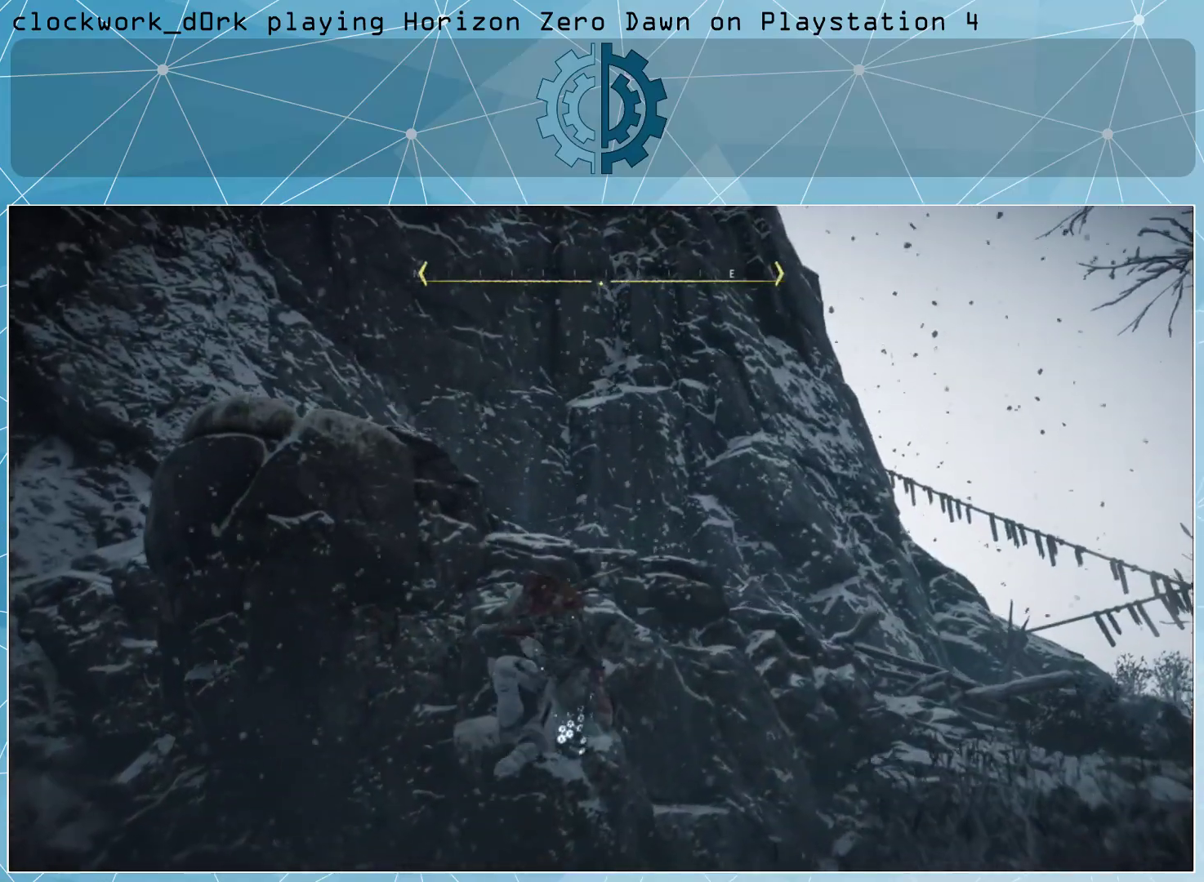
{"buttons": [], "left_stick": "up", "right_stick": "center", "events": [[300, "right_stick", "down-left"], [433, "right_stick", "center"]]}
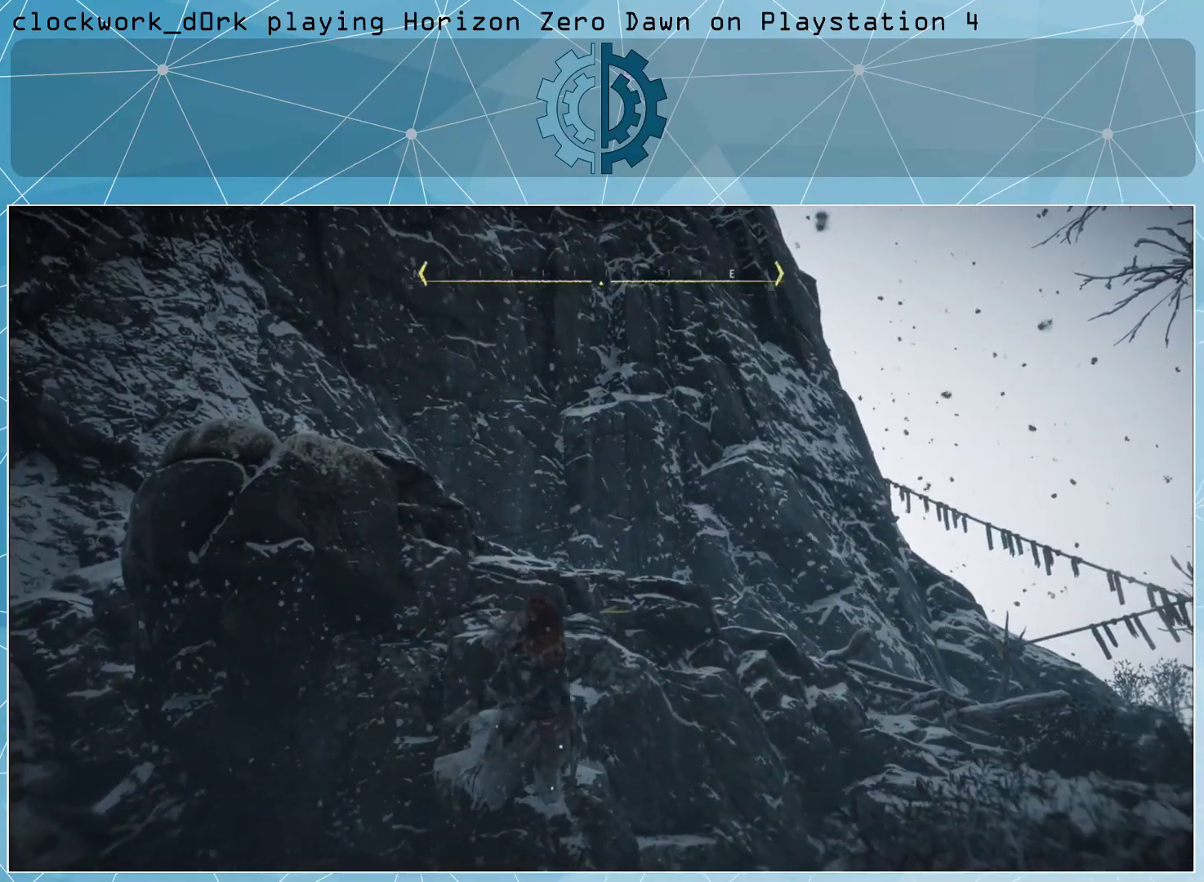
{"buttons": [], "left_stick": "up", "right_stick": "center", "events": [[100, "CROSS", "down"], [167, "CROSS", "up"]]}
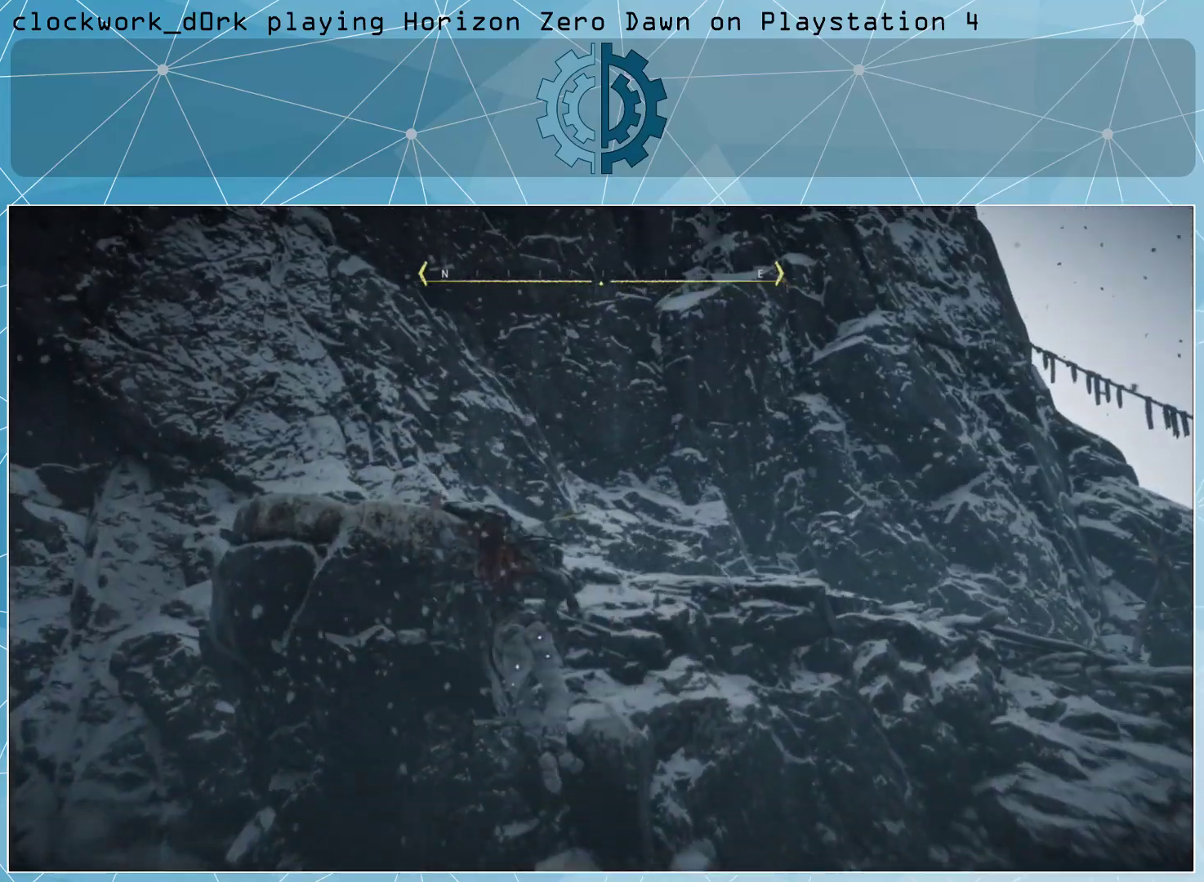
{"buttons": [], "left_stick": "up", "right_stick": "down-left", "events": [[367, "right_stick", "down-left"]]}